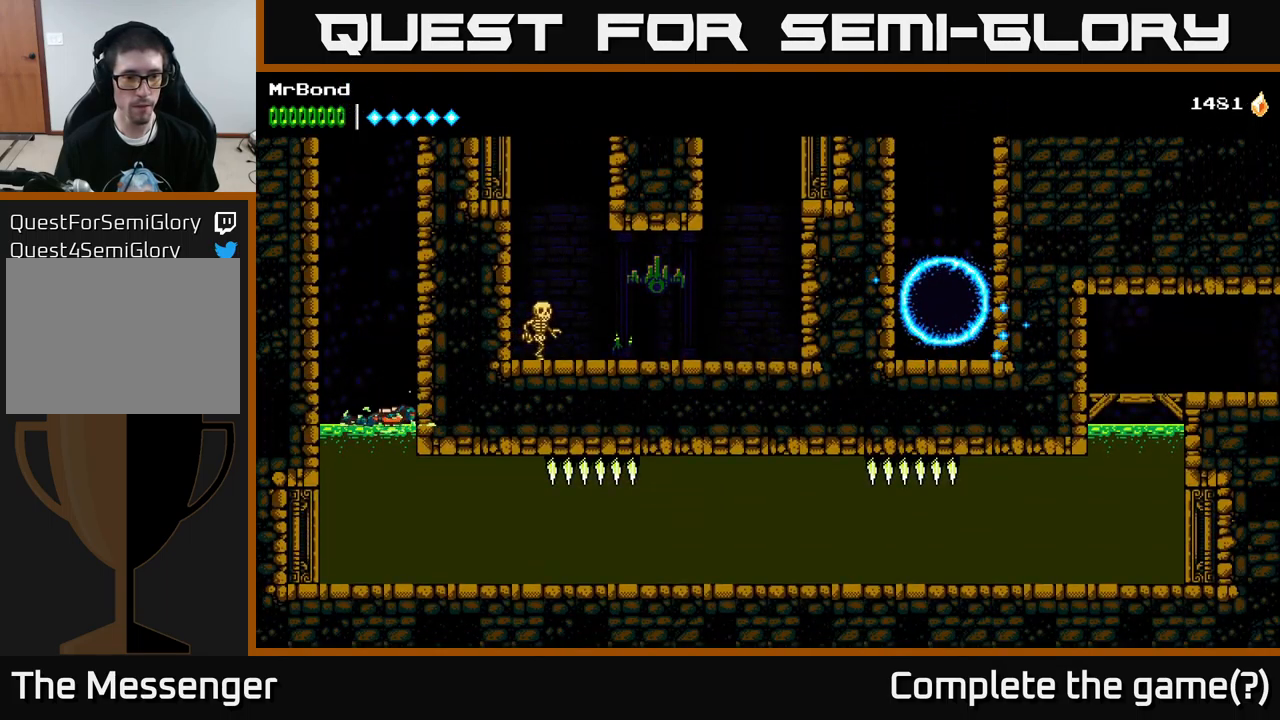
Gameplay with a controller (Xbox layout); each line is a JSON object with the inputs held at the frame after it. "events" lists button and stick changes between this image and that frame as [ms after this image, input, new state], when the widget could be followed in between.
{"buttons": ["DPAD_DOWN"], "left_stick": "center", "right_stick": "center", "events": [[17, "DPAD_RIGHT", "down"], [133, "DPAD_RIGHT", "up"]]}
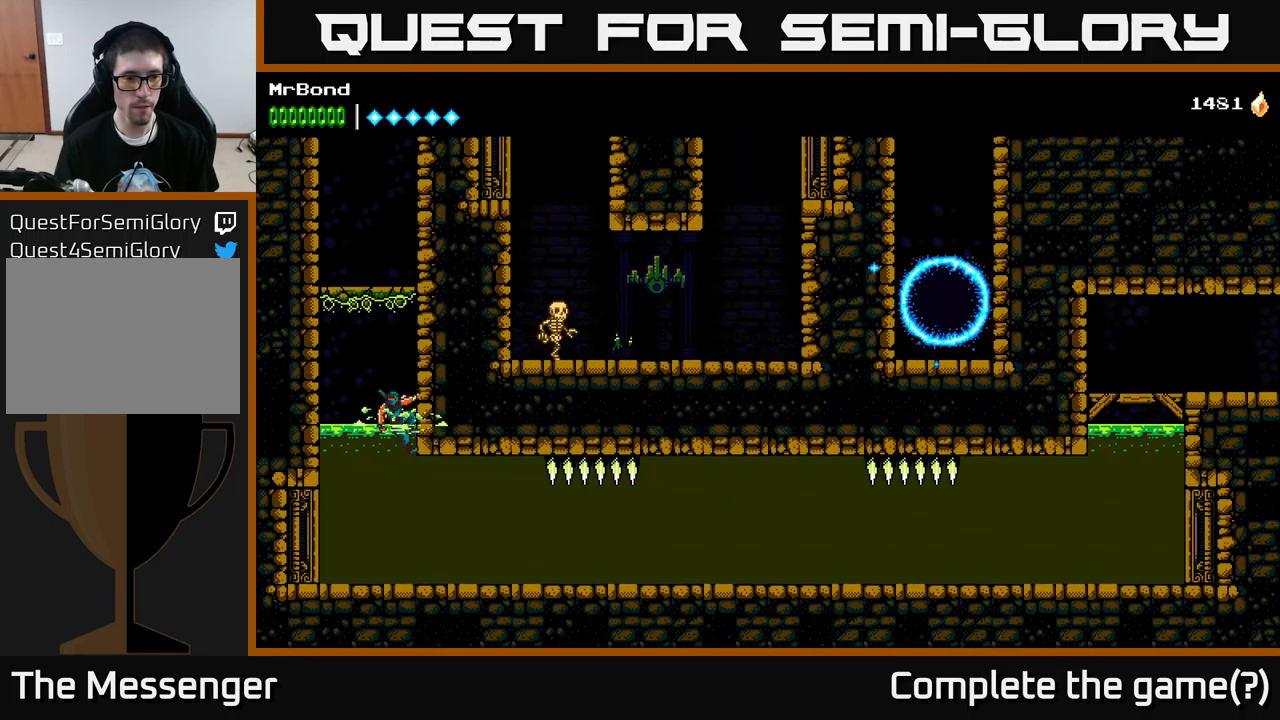
{"buttons": ["DPAD_DOWN"], "left_stick": "center", "right_stick": "center", "events": [[117, "DPAD_RIGHT", "down"], [383, "DPAD_RIGHT", "up"]]}
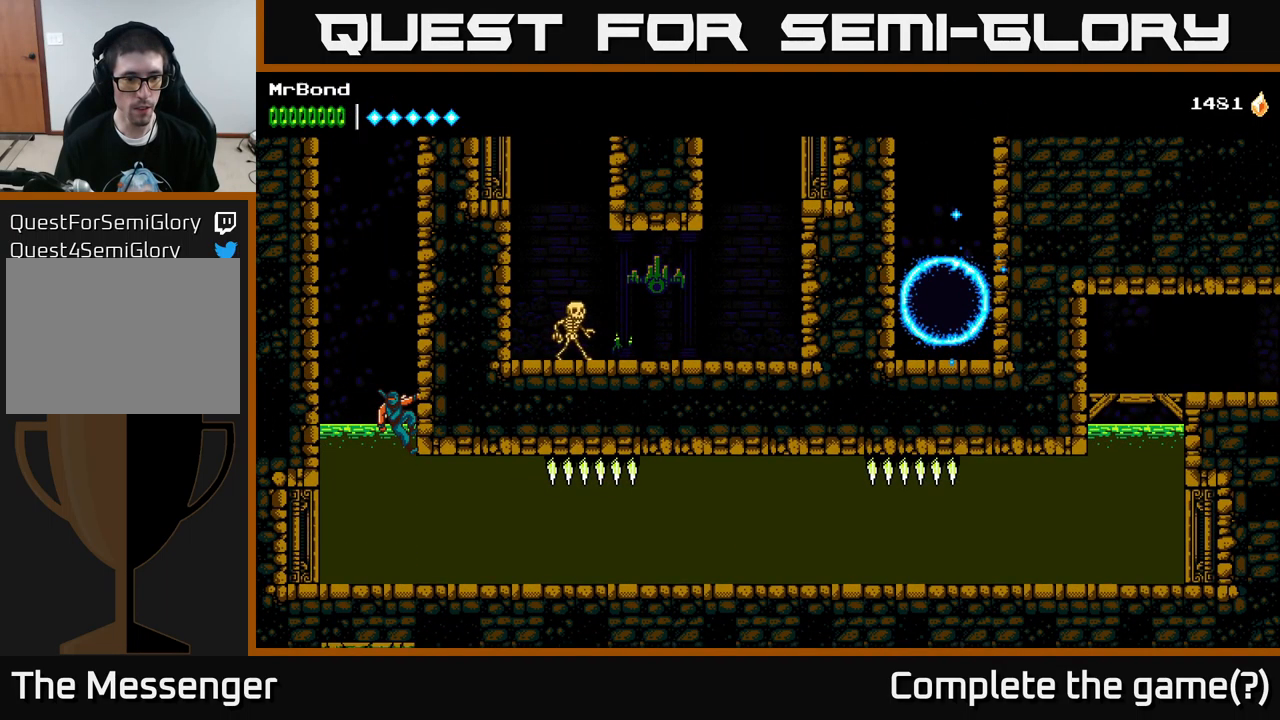
{"buttons": [], "left_stick": "center", "right_stick": "center", "events": [[167, "DPAD_DOWN", "up"]]}
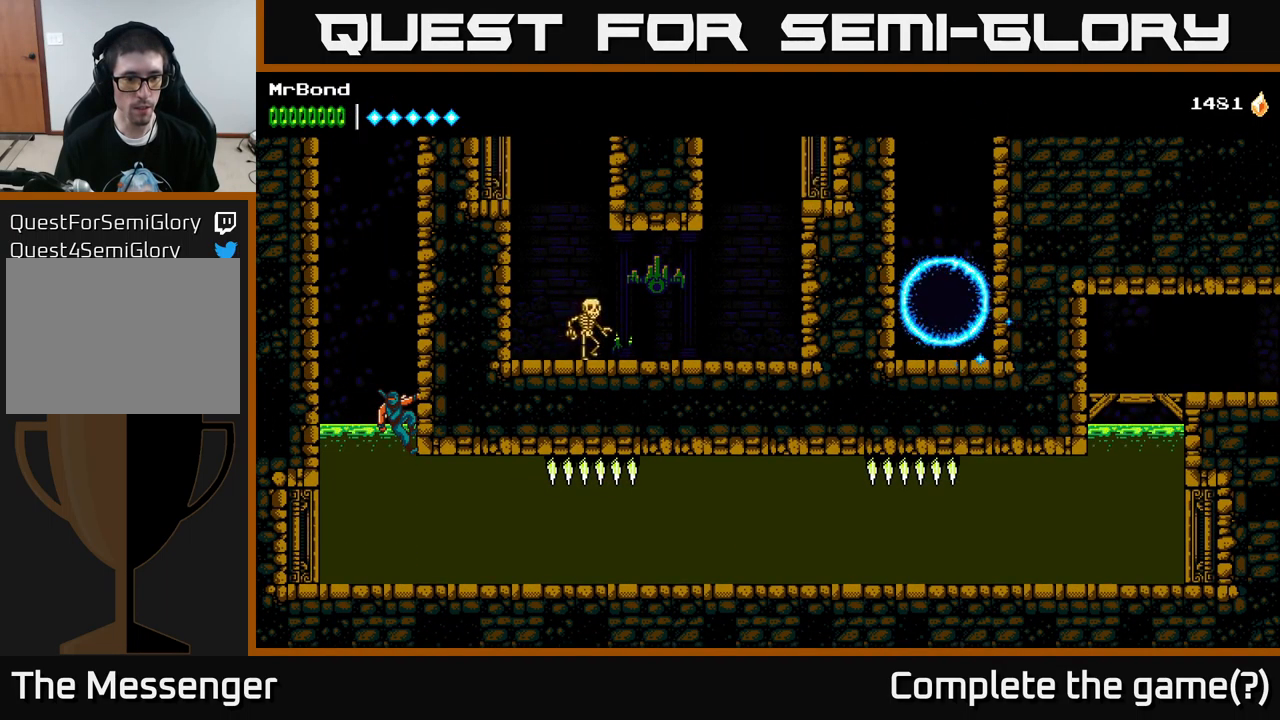
{"buttons": [], "left_stick": "center", "right_stick": "center", "events": []}
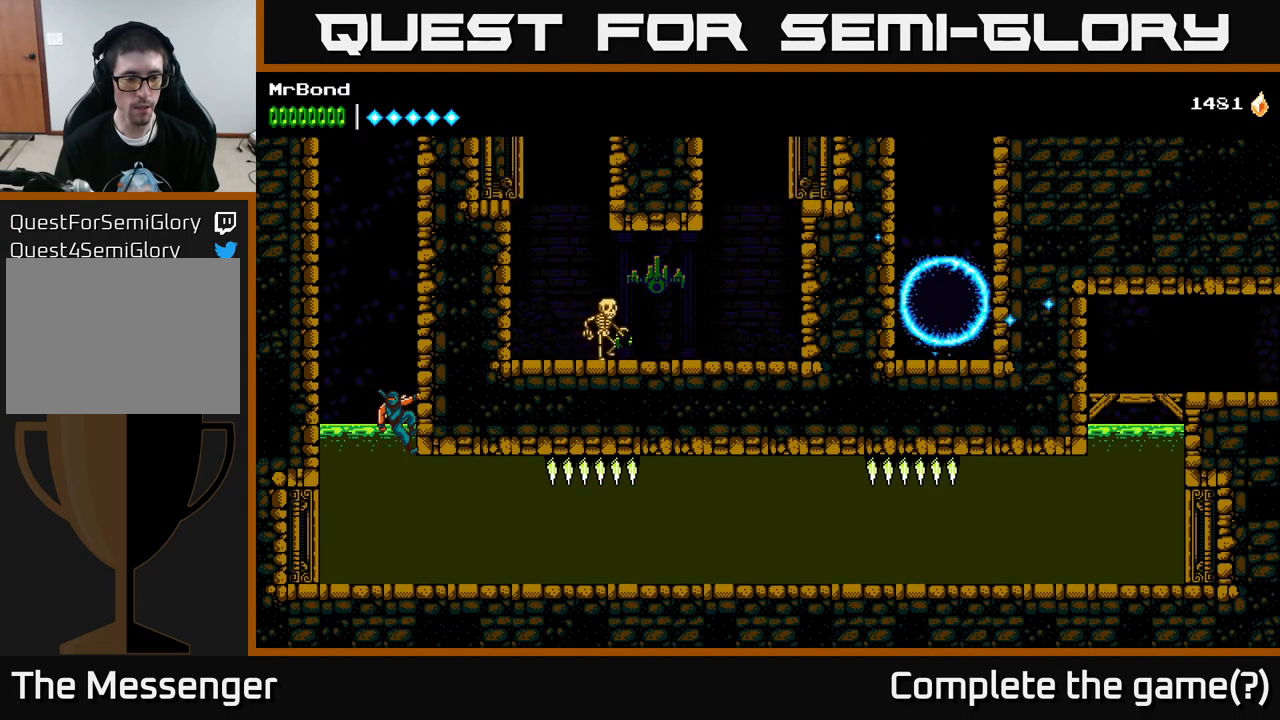
{"buttons": ["DPAD_DOWN", "DPAD_RIGHT"], "left_stick": "center", "right_stick": "center", "events": [[83, "DPAD_DOWN", "down"], [100, "A", "down"], [199, "A", "up"], [416, "DPAD_RIGHT", "down"]]}
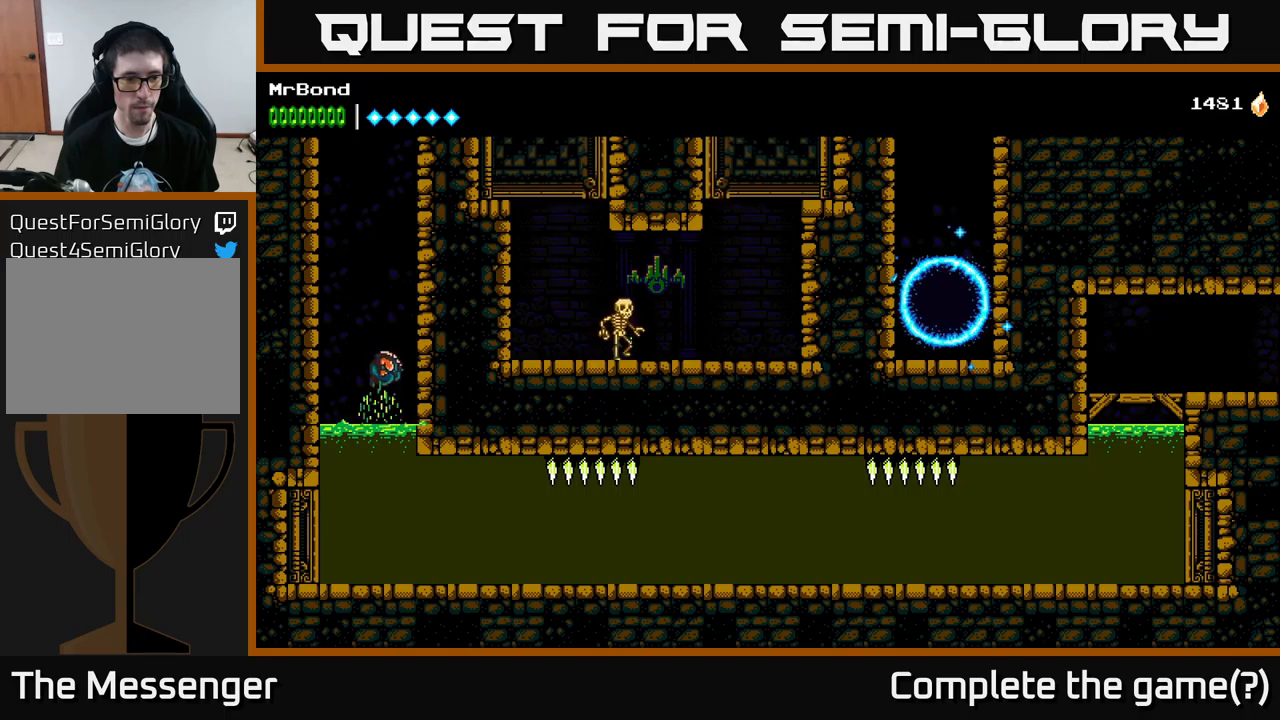
{"buttons": ["DPAD_DOWN", "DPAD_LEFT"], "left_stick": "center", "right_stick": "center", "events": [[100, "DPAD_RIGHT", "up"], [284, "DPAD_LEFT", "down"], [317, "DPAD_DOWN", "up"], [484, "DPAD_DOWN", "down"]]}
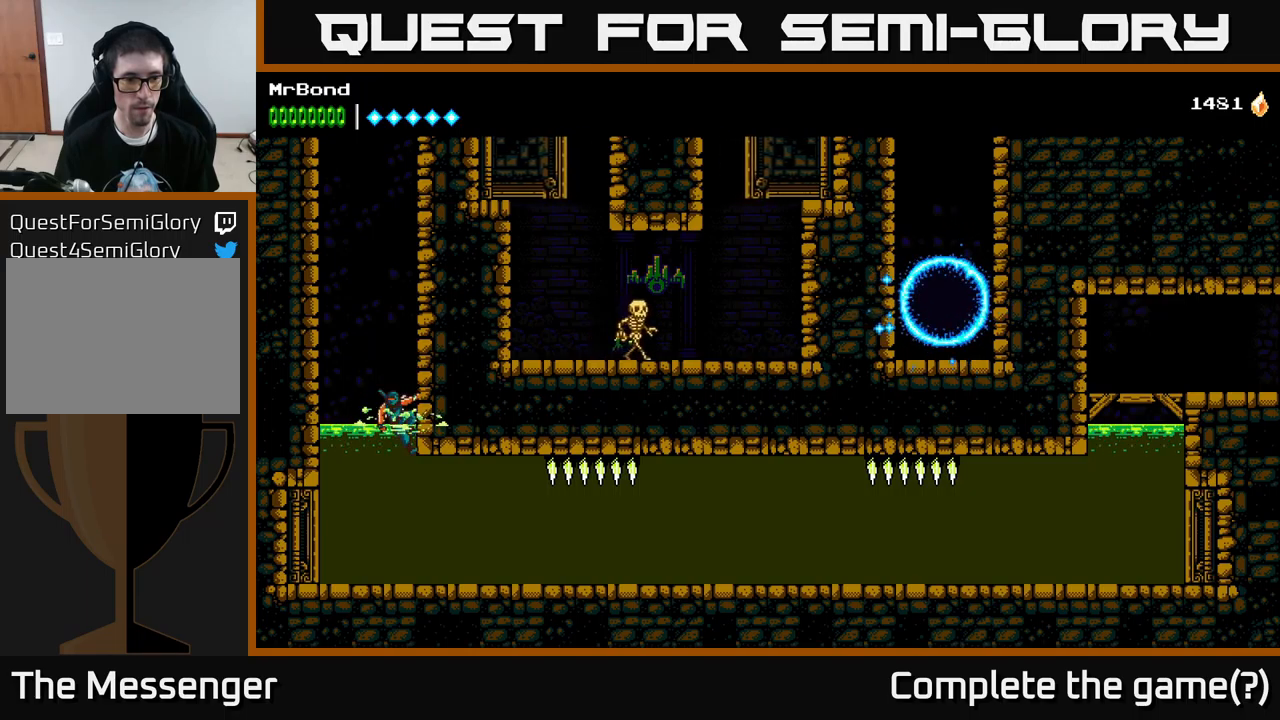
{"buttons": ["DPAD_DOWN", "DPAD_LEFT"], "left_stick": "center", "right_stick": "center", "events": [[34, "DPAD_LEFT", "up"], [234, "DPAD_LEFT", "down"], [300, "A", "down"], [384, "A", "up"]]}
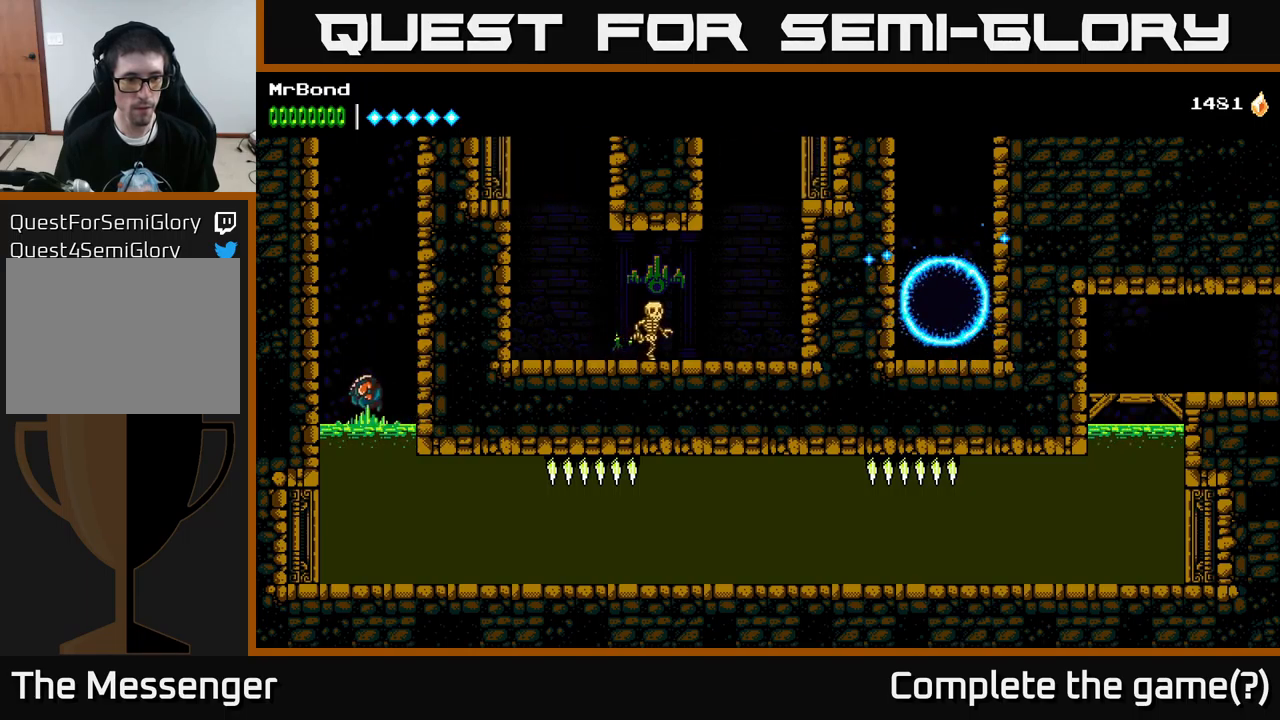
{"buttons": ["DPAD_DOWN", "DPAD_RIGHT"], "left_stick": "center", "right_stick": "center", "events": [[234, "DPAD_LEFT", "up"], [300, "DPAD_RIGHT", "down"]]}
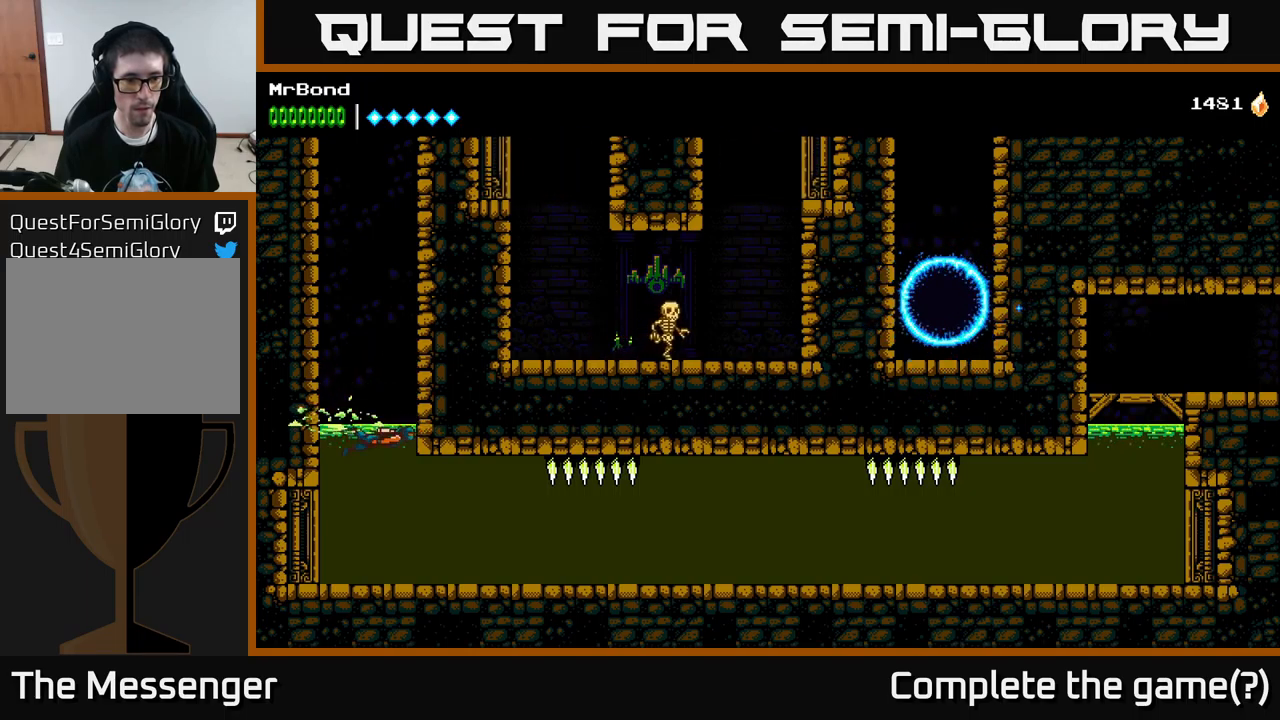
{"buttons": ["X", "DPAD_DOWN", "DPAD_RIGHT"], "left_stick": "center", "right_stick": "center", "events": [[500, "X", "down"]]}
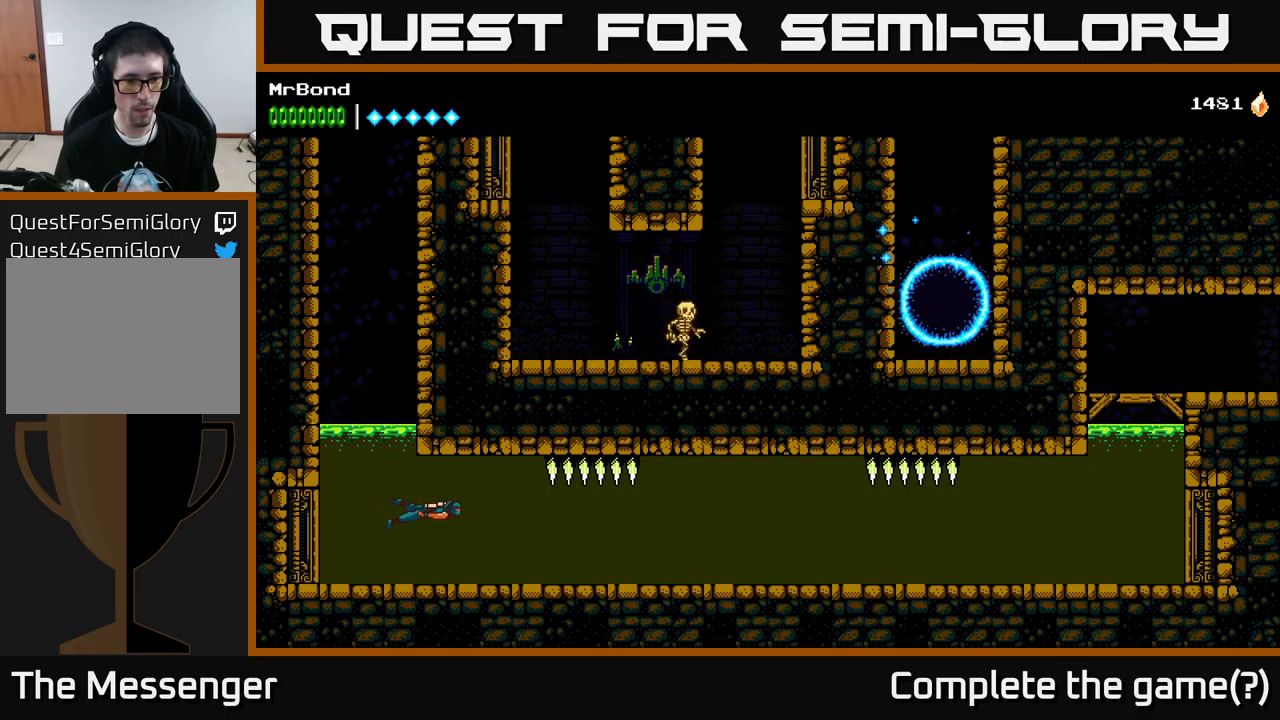
{"buttons": ["X", "DPAD_RIGHT"], "left_stick": "center", "right_stick": "center", "events": [[17, "DPAD_DOWN", "up"], [267, "X", "up"], [450, "X", "down"]]}
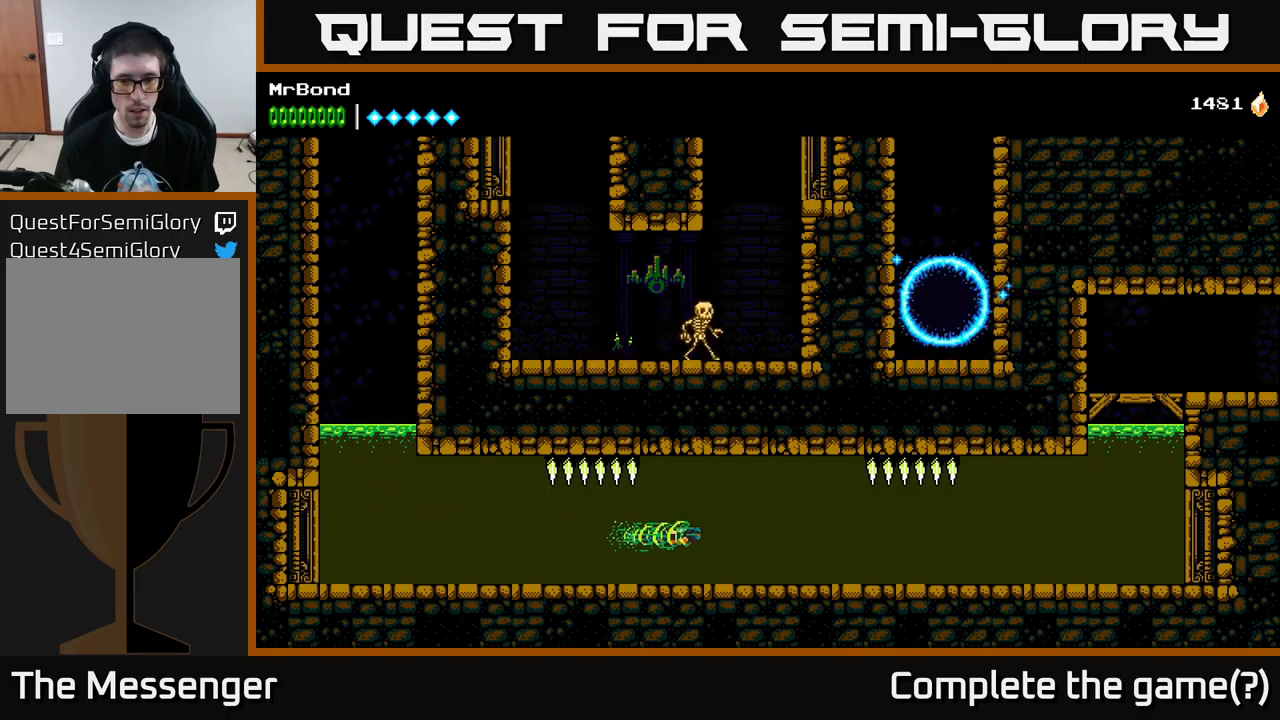
{"buttons": ["DPAD_RIGHT"], "left_stick": "center", "right_stick": "center", "events": [[100, "X", "up"], [184, "X", "down"], [300, "X", "up"]]}
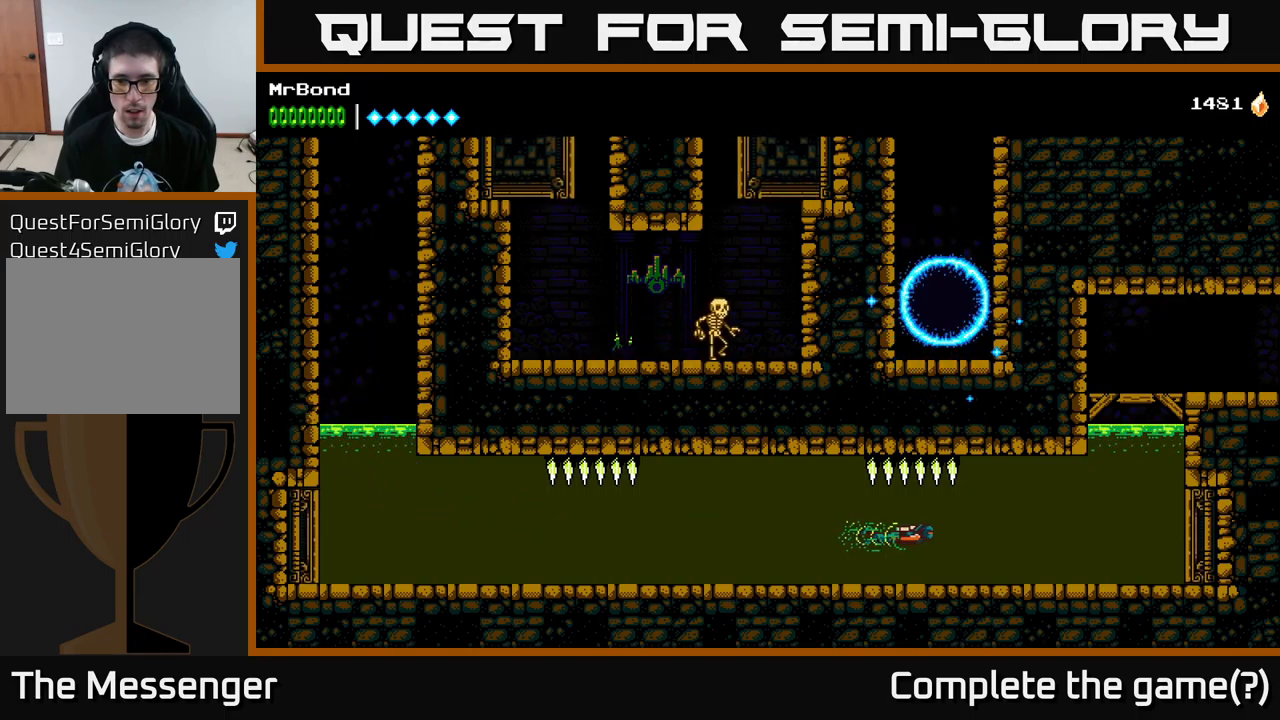
{"buttons": ["A", "DPAD_UP", "DPAD_RIGHT"], "left_stick": "center", "right_stick": "center", "events": [[217, "A", "down"], [284, "DPAD_UP", "down"], [334, "A", "up"], [400, "A", "down"]]}
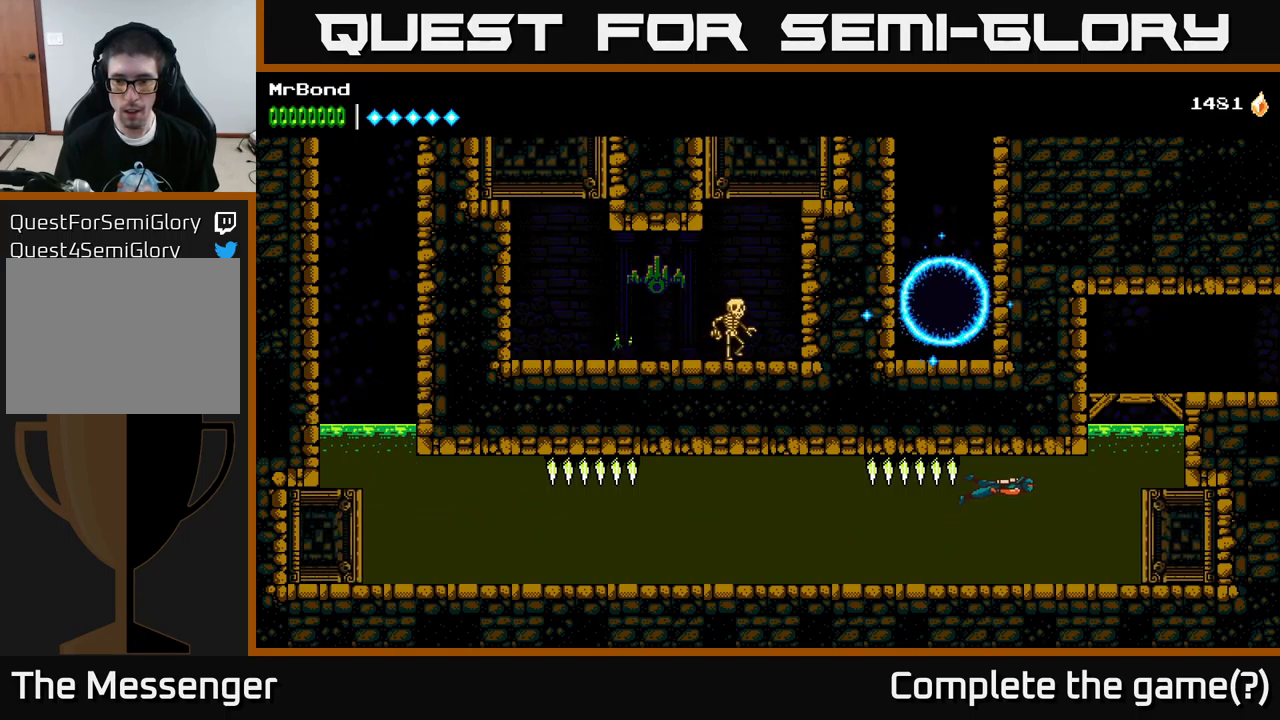
{"buttons": ["A", "DPAD_RIGHT"], "left_stick": "center", "right_stick": "center", "events": [[17, "A", "up"], [67, "A", "down"], [200, "A", "up"], [300, "A", "down"], [384, "DPAD_UP", "up"], [400, "A", "up"], [484, "A", "down"]]}
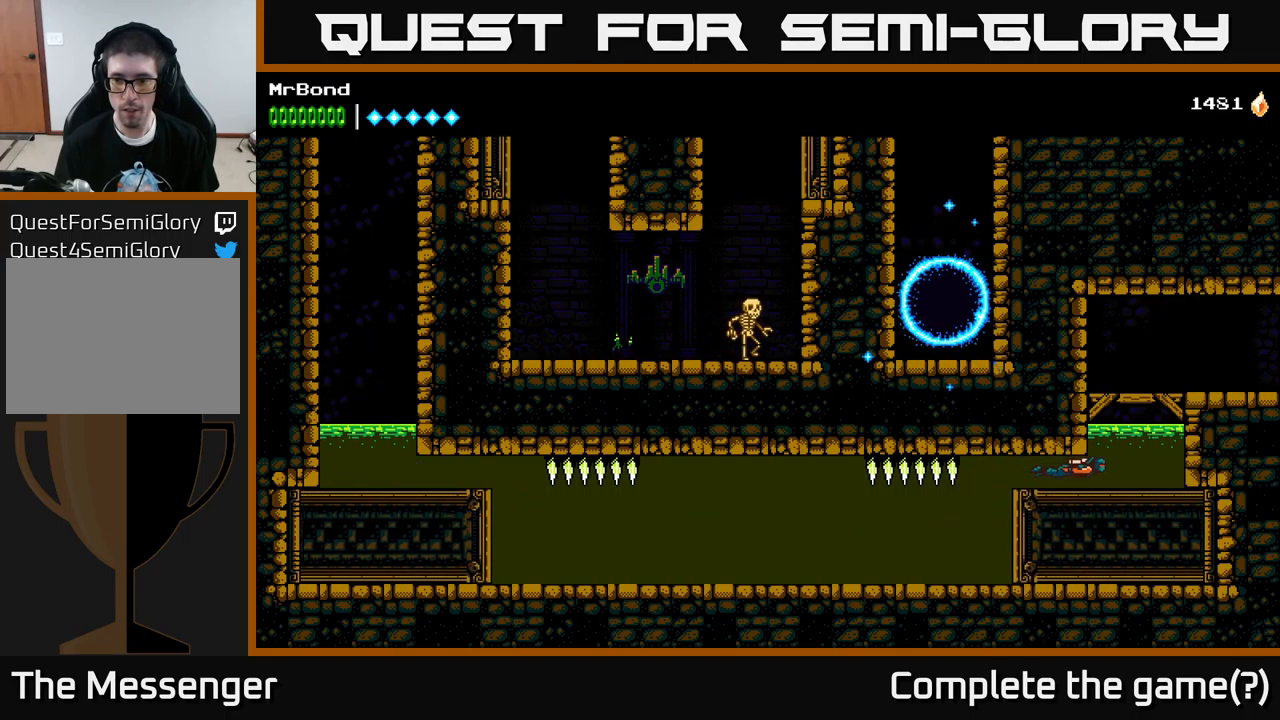
{"buttons": ["A", "DPAD_UP", "DPAD_RIGHT"], "left_stick": "center", "right_stick": "center", "events": [[100, "A", "up"], [184, "A", "down"], [234, "DPAD_UP", "down"], [284, "A", "up"], [334, "A", "down"]]}
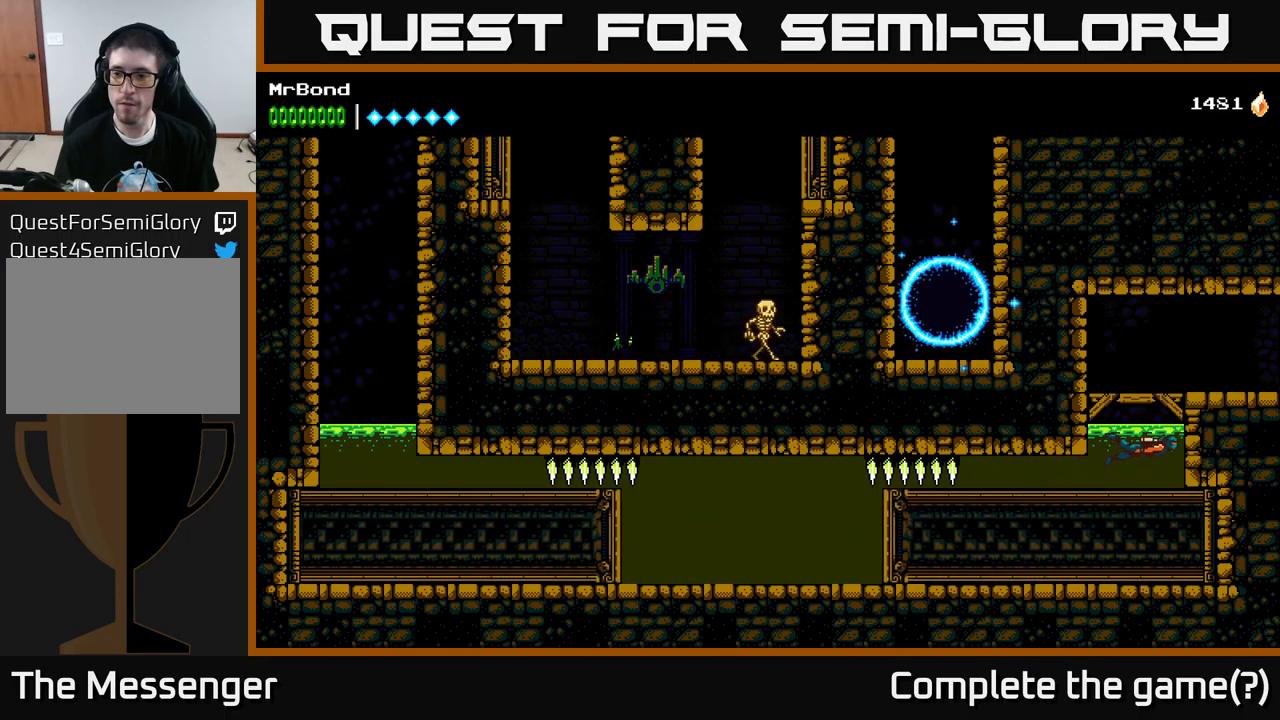
{"buttons": ["DPAD_RIGHT"], "left_stick": "center", "right_stick": "center", "events": [[84, "A", "up"], [117, "A", "down"], [334, "A", "up"], [367, "DPAD_UP", "up"]]}
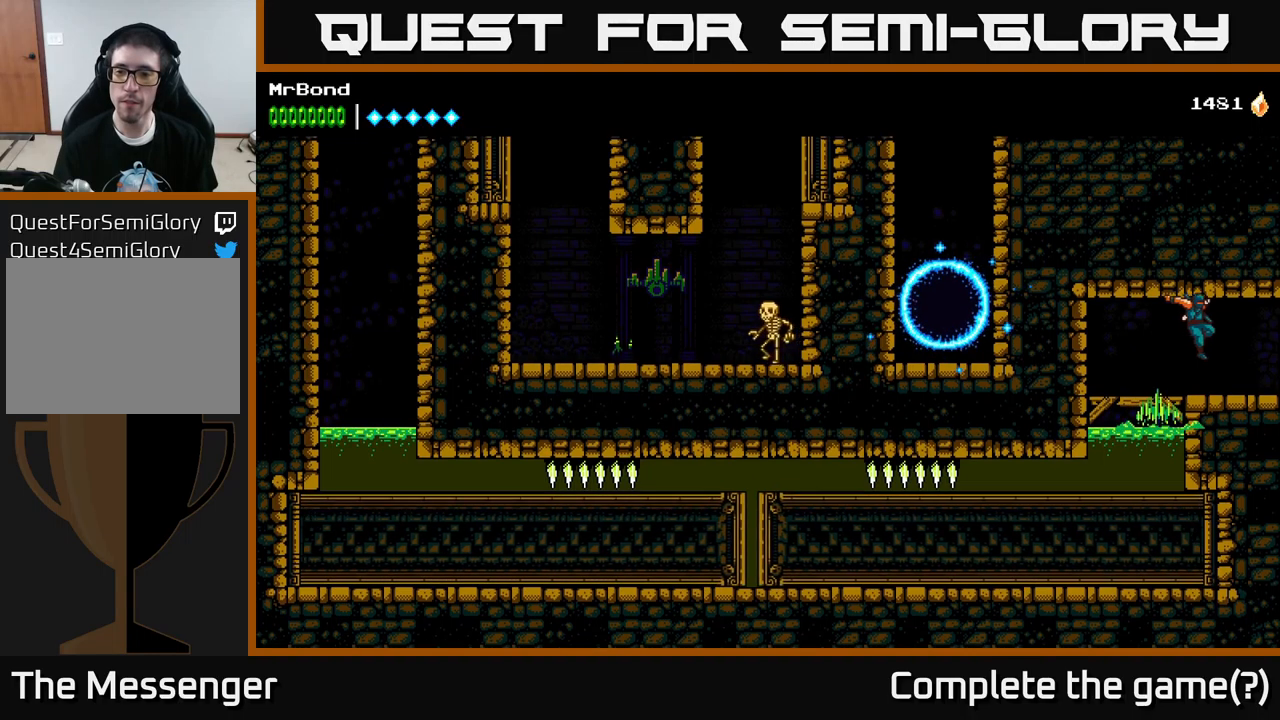
{"buttons": ["DPAD_RIGHT"], "left_stick": "center", "right_stick": "center", "events": []}
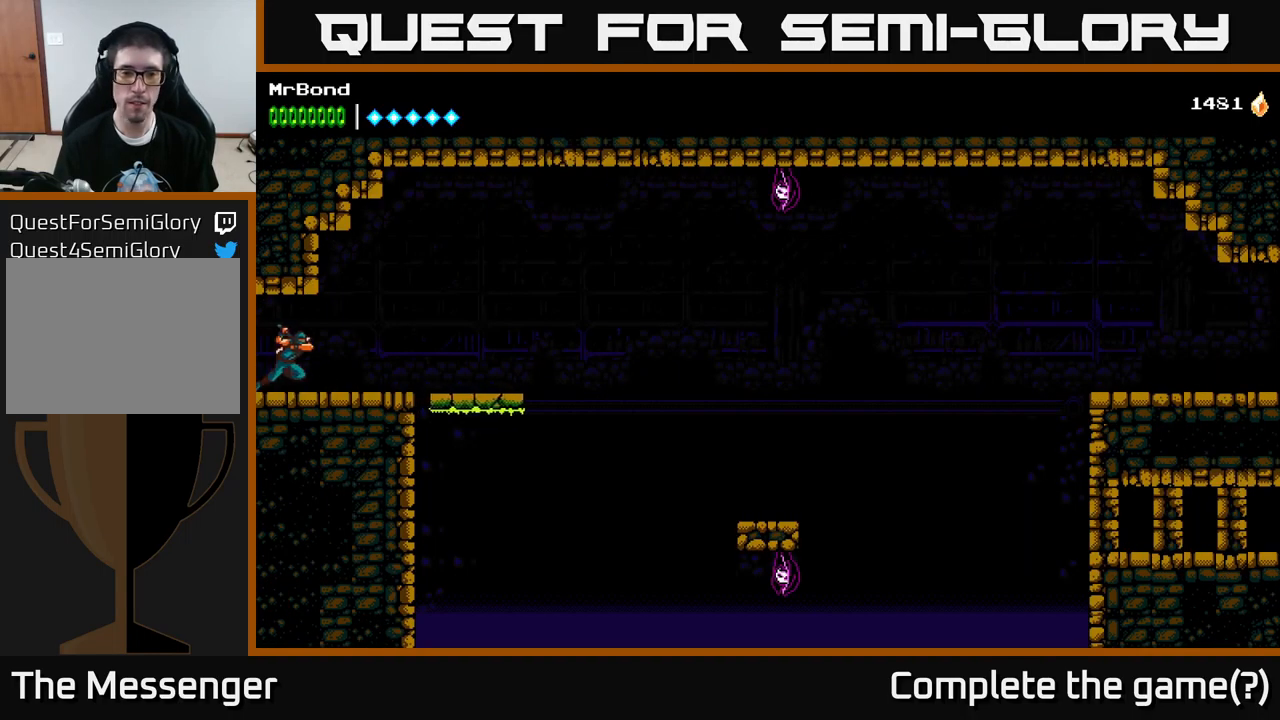
{"buttons": ["A", "DPAD_RIGHT"], "left_stick": "center", "right_stick": "center", "events": [[400, "A", "down"]]}
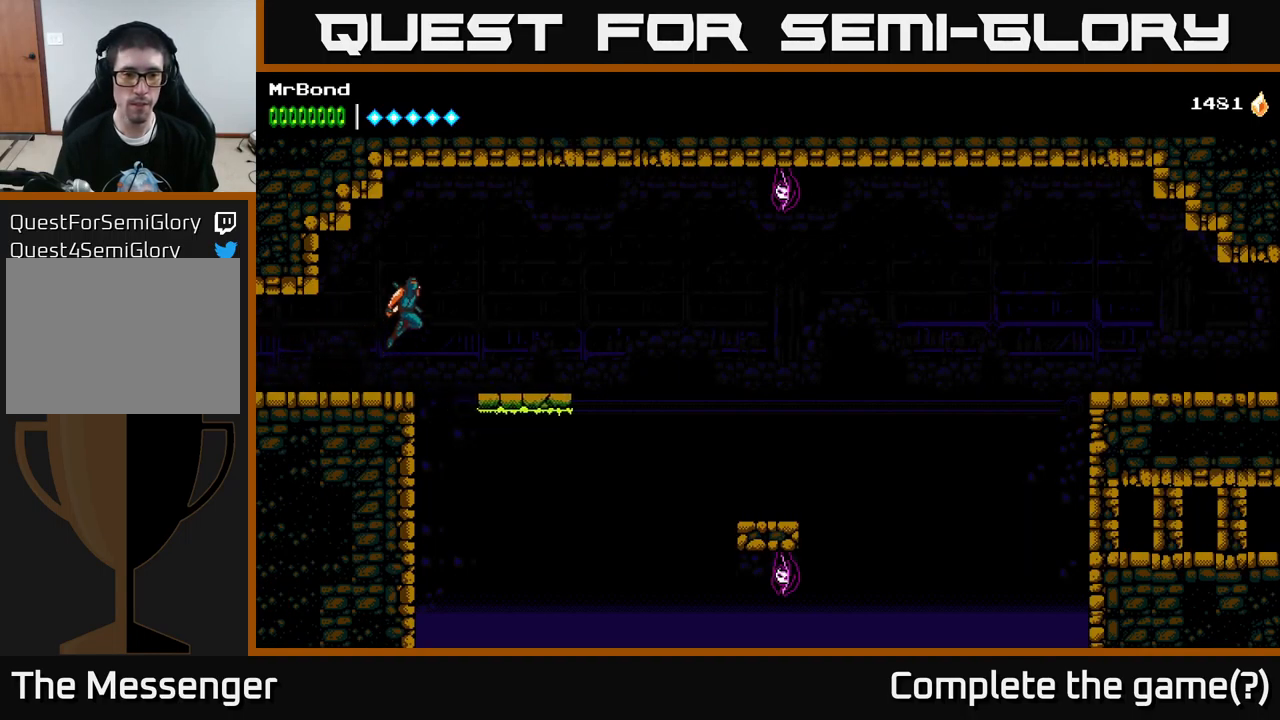
{"buttons": ["DPAD_RIGHT"], "left_stick": "center", "right_stick": "center", "events": [[500, "A", "up"]]}
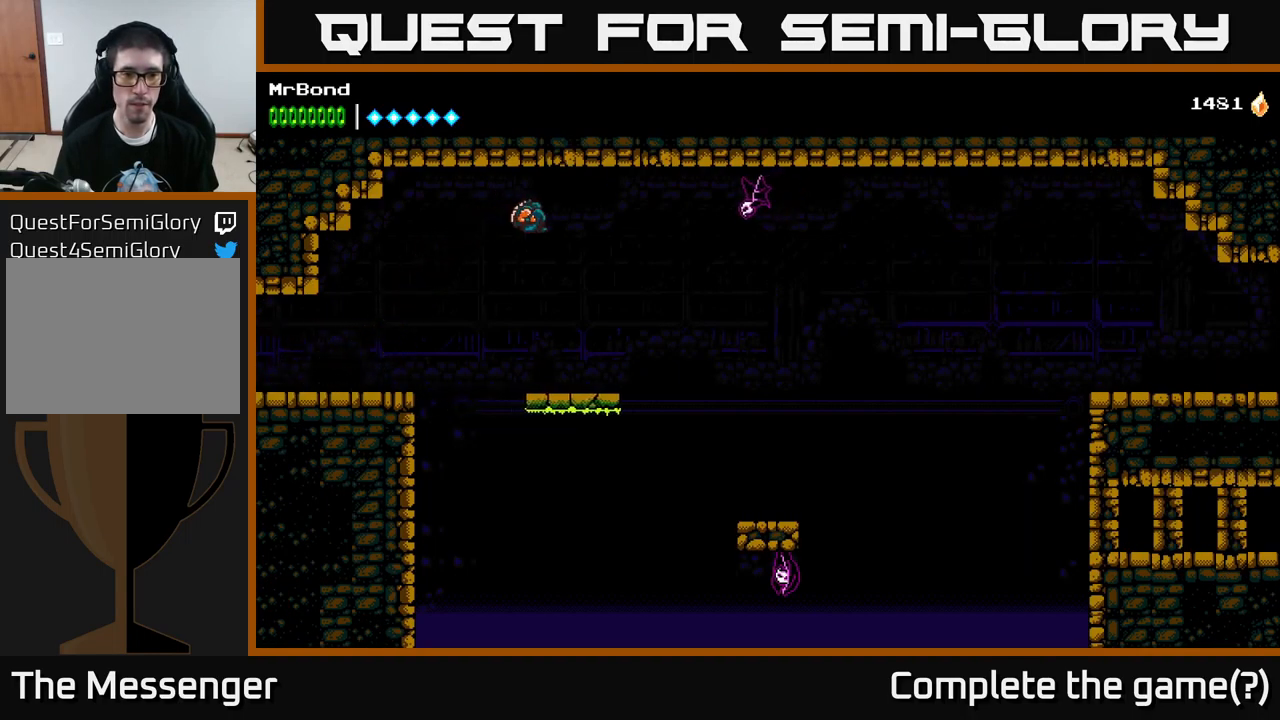
{"buttons": [], "left_stick": "center", "right_stick": "center", "events": [[250, "DPAD_RIGHT", "up"], [283, "L1", "down"], [433, "L1", "up"]]}
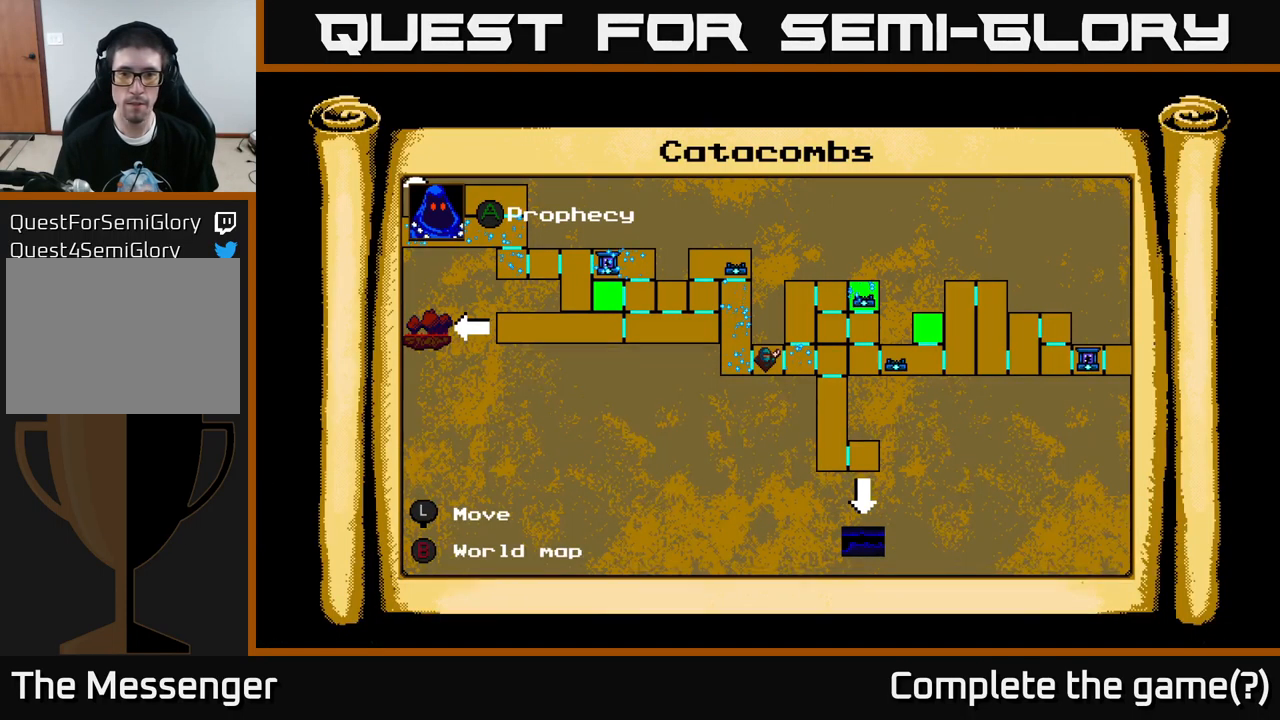
{"buttons": ["L1"], "left_stick": "center", "right_stick": "center", "events": [[466, "L1", "down"]]}
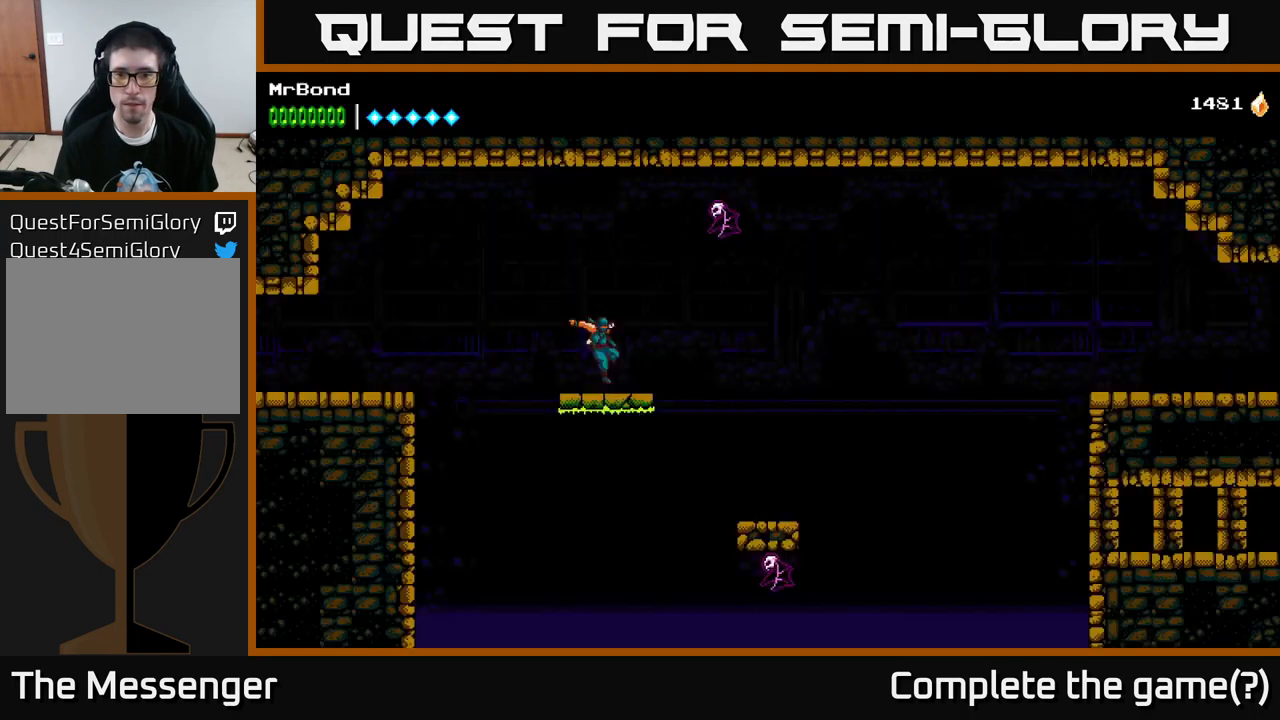
{"buttons": [], "left_stick": "center", "right_stick": "center", "events": [[33, "DPAD_RIGHT", "down"], [50, "L1", "up"], [133, "DPAD_RIGHT", "up"]]}
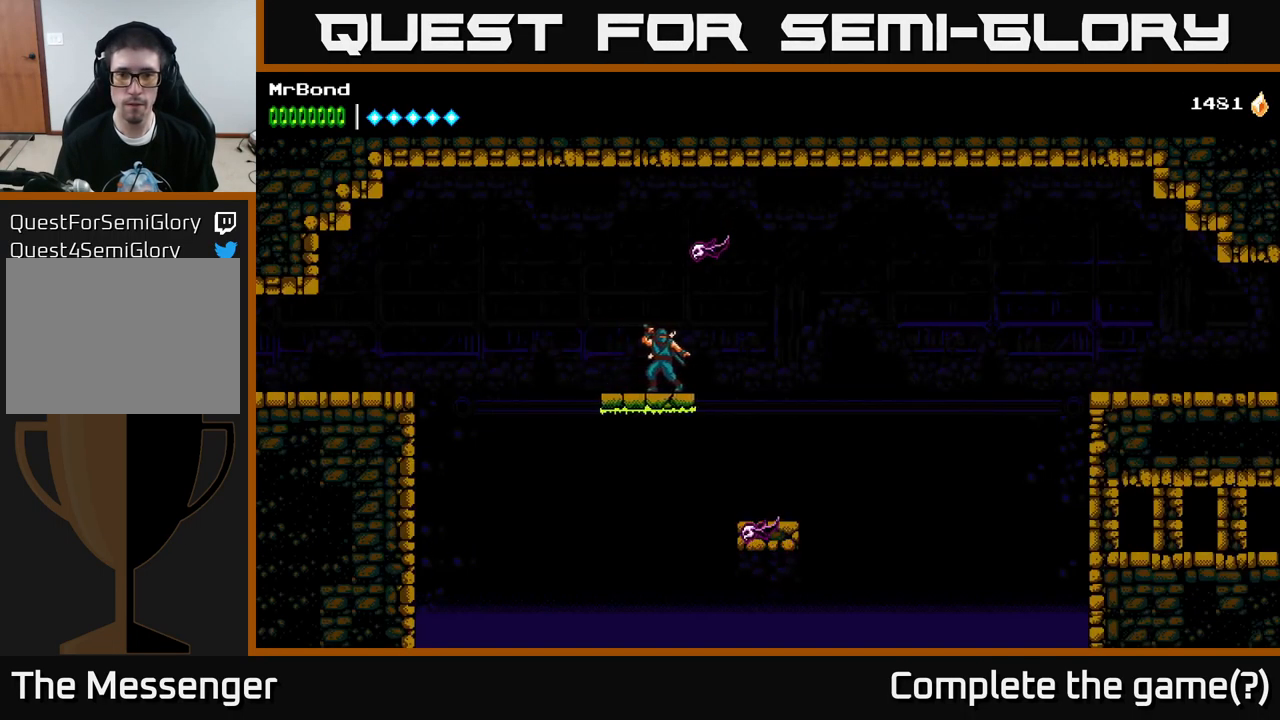
{"buttons": [], "left_stick": "center", "right_stick": "center", "events": [[116, "DPAD_RIGHT", "down"], [333, "DPAD_RIGHT", "up"], [350, "A", "down"], [366, "DPAD_LEFT", "down"], [400, "X", "down"], [433, "DPAD_LEFT", "up"], [483, "A", "up"], [483, "X", "up"]]}
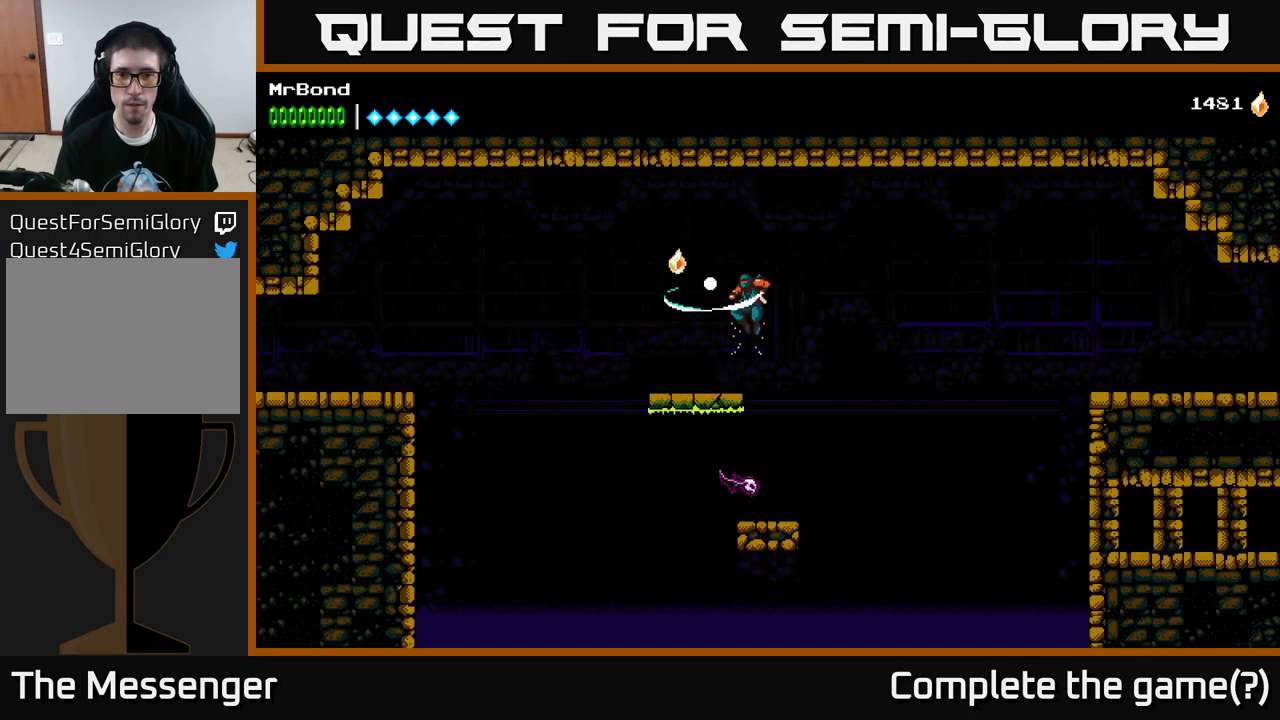
{"buttons": ["DPAD_RIGHT"], "left_stick": "center", "right_stick": "center", "events": [[266, "DPAD_LEFT", "down"], [383, "DPAD_LEFT", "up"], [500, "DPAD_RIGHT", "down"]]}
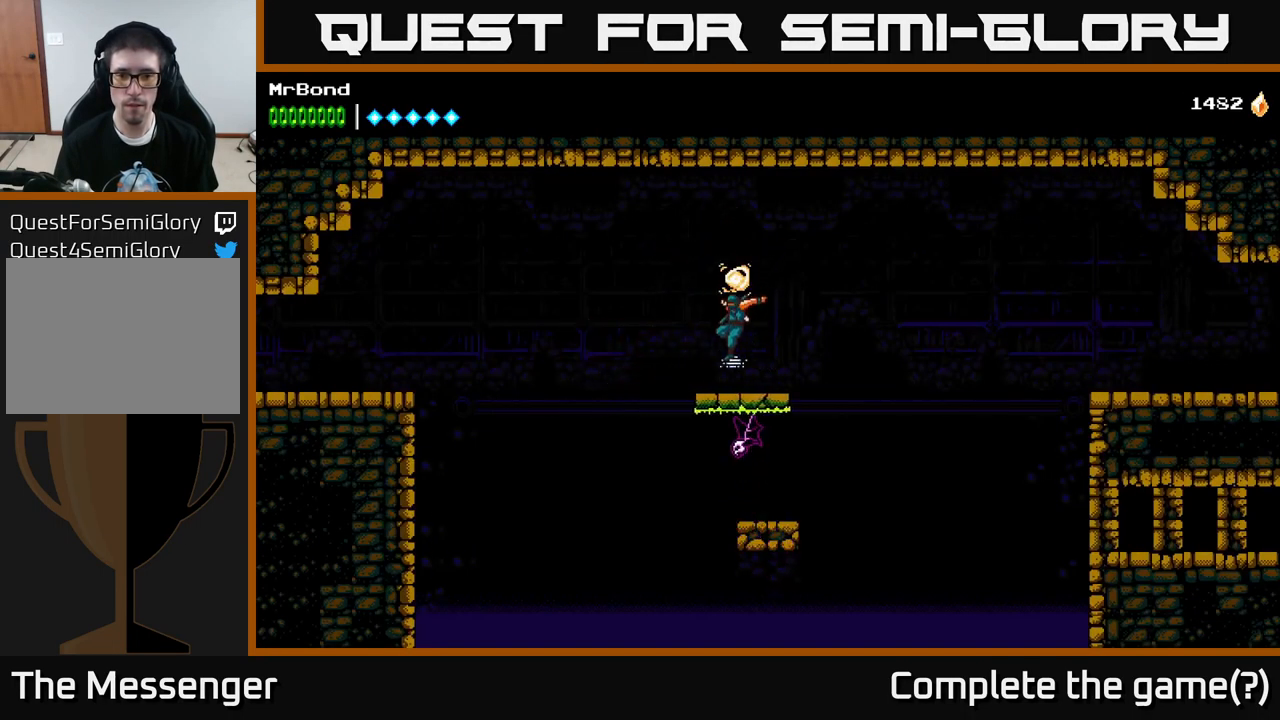
{"buttons": ["A", "DPAD_RIGHT"], "left_stick": "center", "right_stick": "center", "events": [[283, "A", "down"]]}
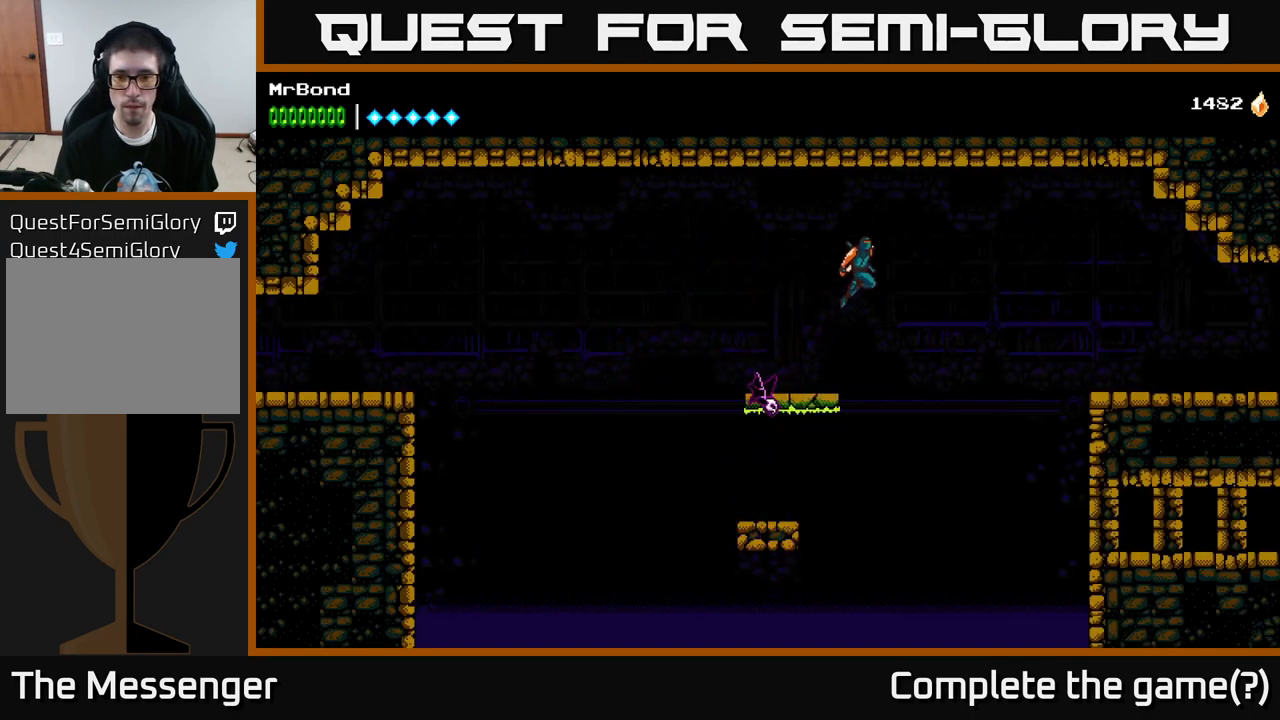
{"buttons": ["A", "DPAD_RIGHT"], "left_stick": "center", "right_stick": "center", "events": []}
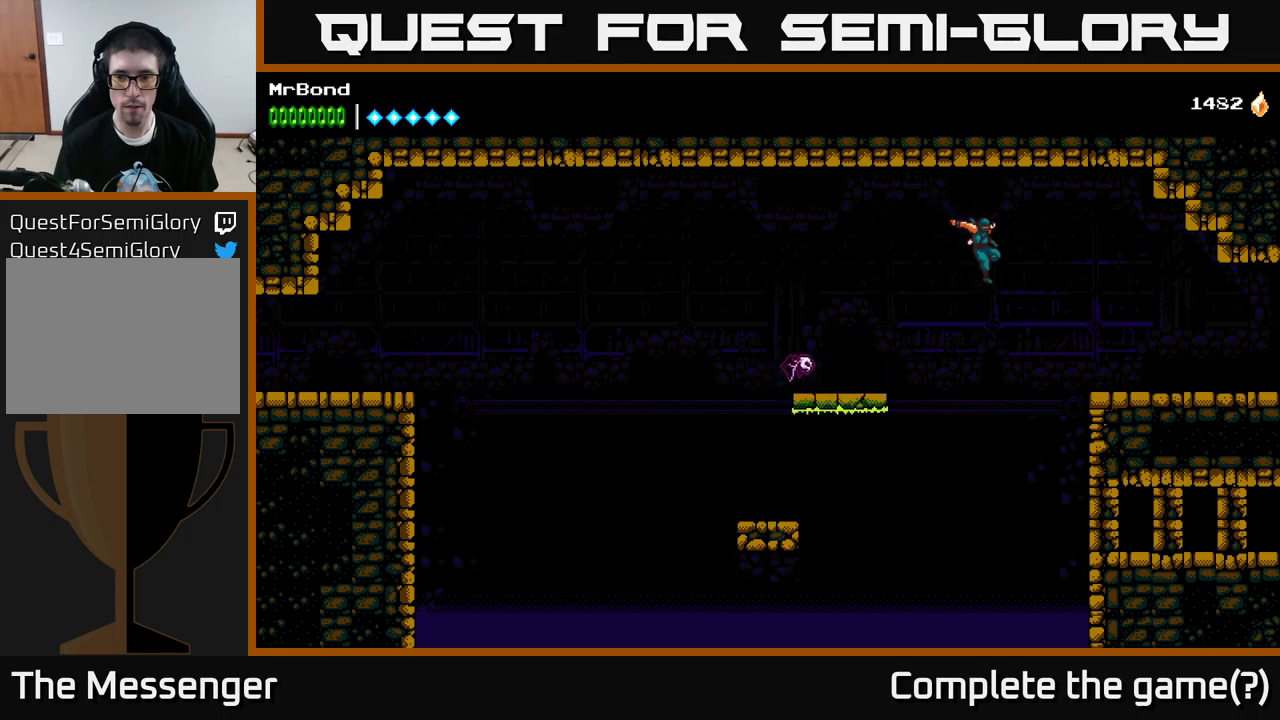
{"buttons": ["A", "DPAD_RIGHT"], "left_stick": "center", "right_stick": "center", "events": [[167, "A", "up"], [383, "A", "down"]]}
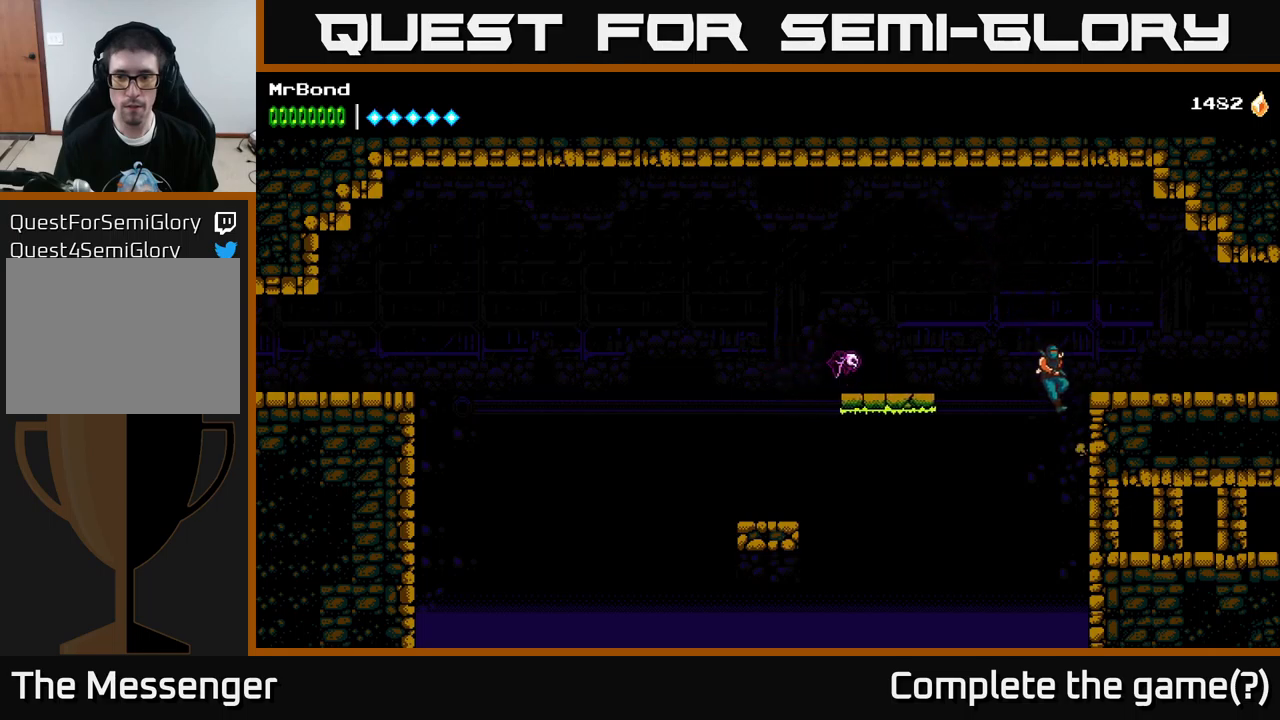
{"buttons": ["DPAD_LEFT"], "left_stick": "center", "right_stick": "center", "events": [[283, "A", "up"], [467, "DPAD_RIGHT", "up"], [500, "DPAD_LEFT", "down"]]}
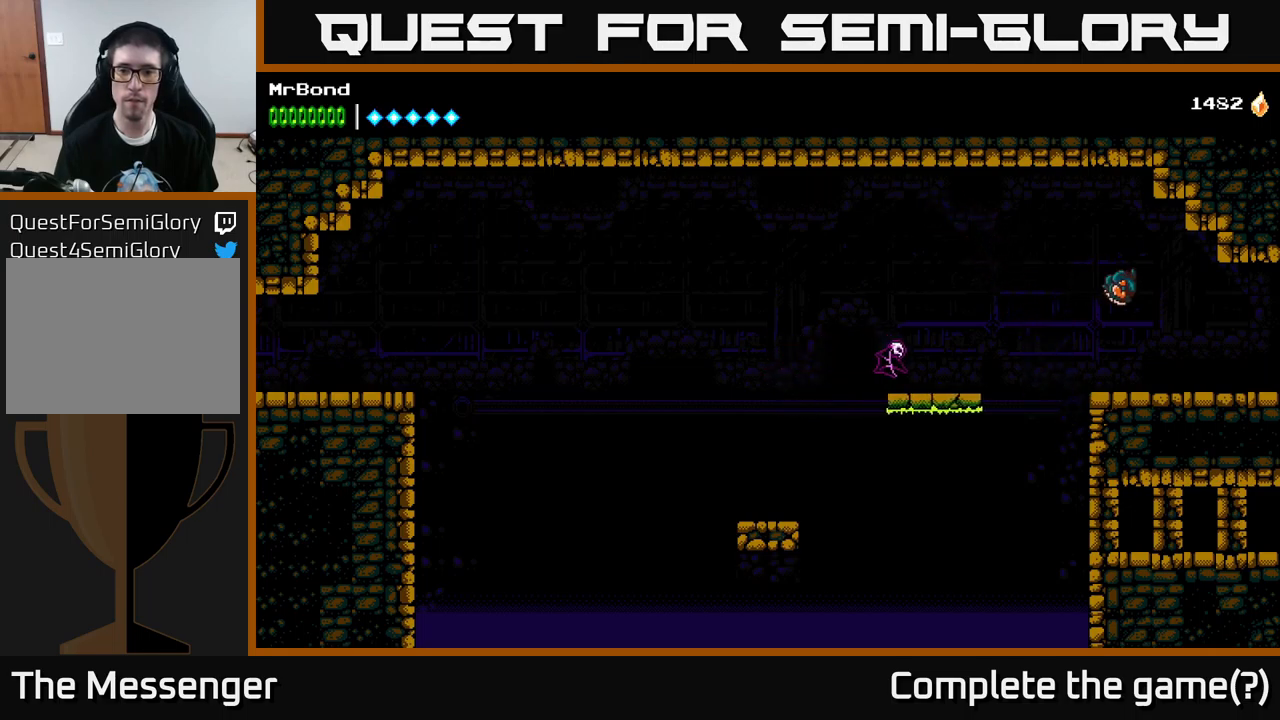
{"buttons": ["B"], "left_stick": "center", "right_stick": "center", "events": [[133, "DPAD_LEFT", "up"], [500, "B", "down"]]}
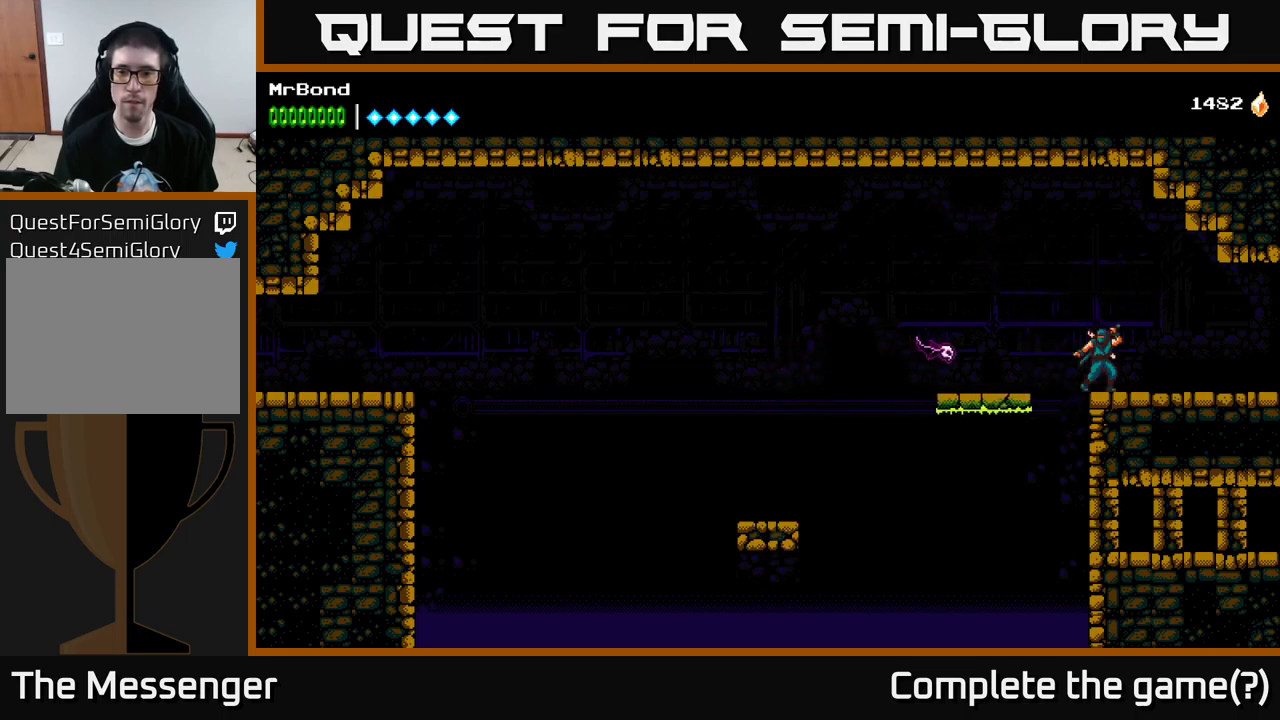
{"buttons": ["DPAD_RIGHT"], "left_stick": "center", "right_stick": "center", "events": [[100, "B", "up"], [183, "DPAD_RIGHT", "down"], [283, "A", "down"], [450, "A", "up"]]}
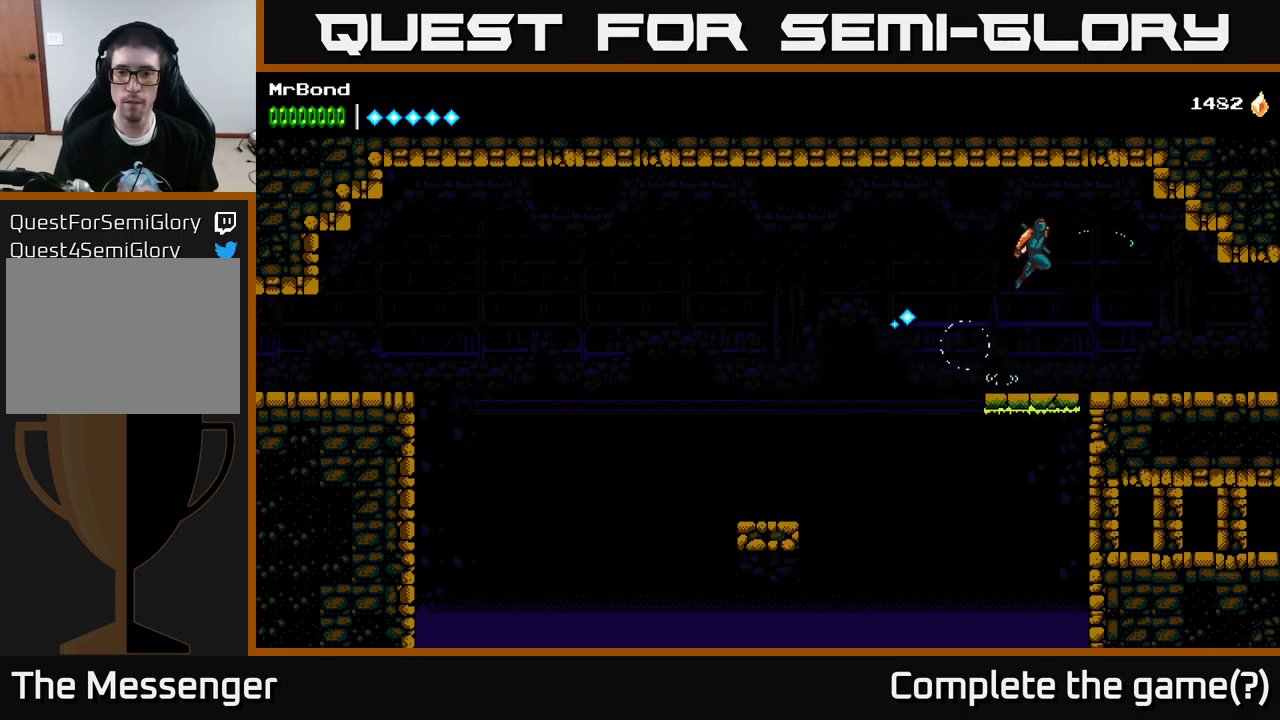
{"buttons": ["DPAD_RIGHT"], "left_stick": "center", "right_stick": "center", "events": []}